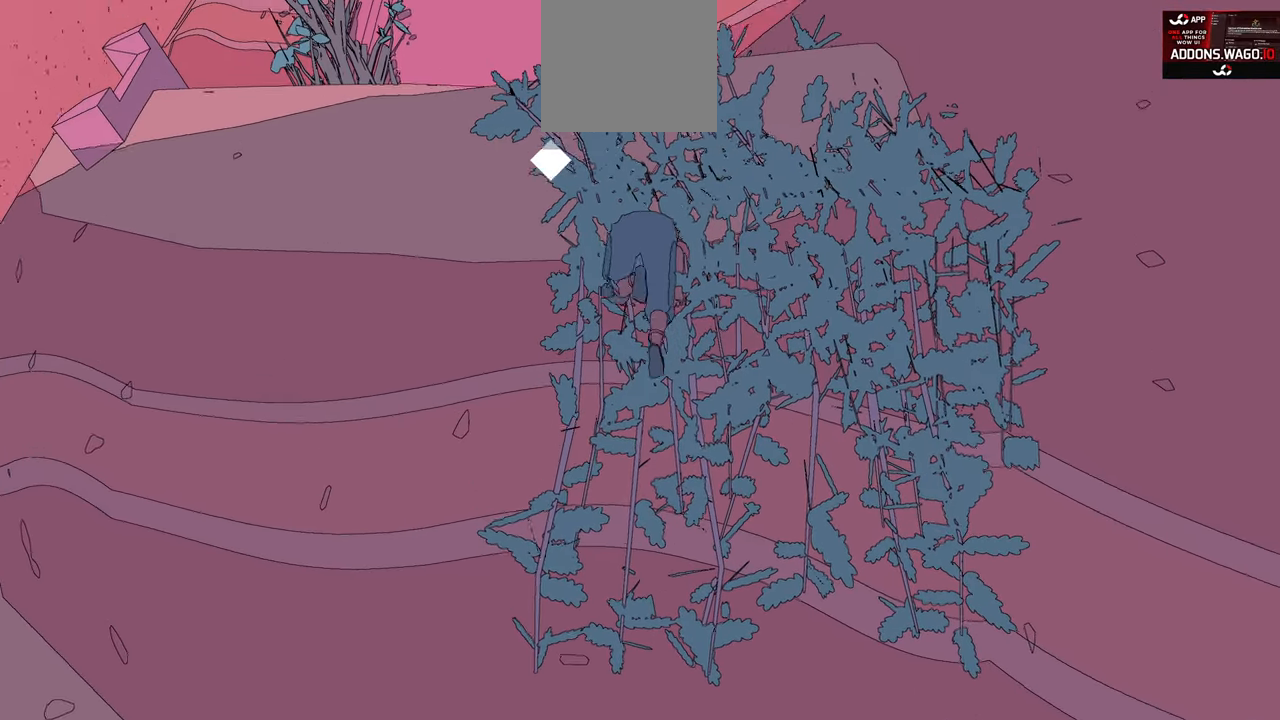
Gameplay with a controller (Xbox layout); each line is a JSON object with the inputs held at the frame after it. "events" lists button and stick changes between this image and that frame as [ms after this image, input, new state], when the widget could be followed in between.
{"buttons": ["R2"], "left_stick": "up", "right_stick": "center", "events": []}
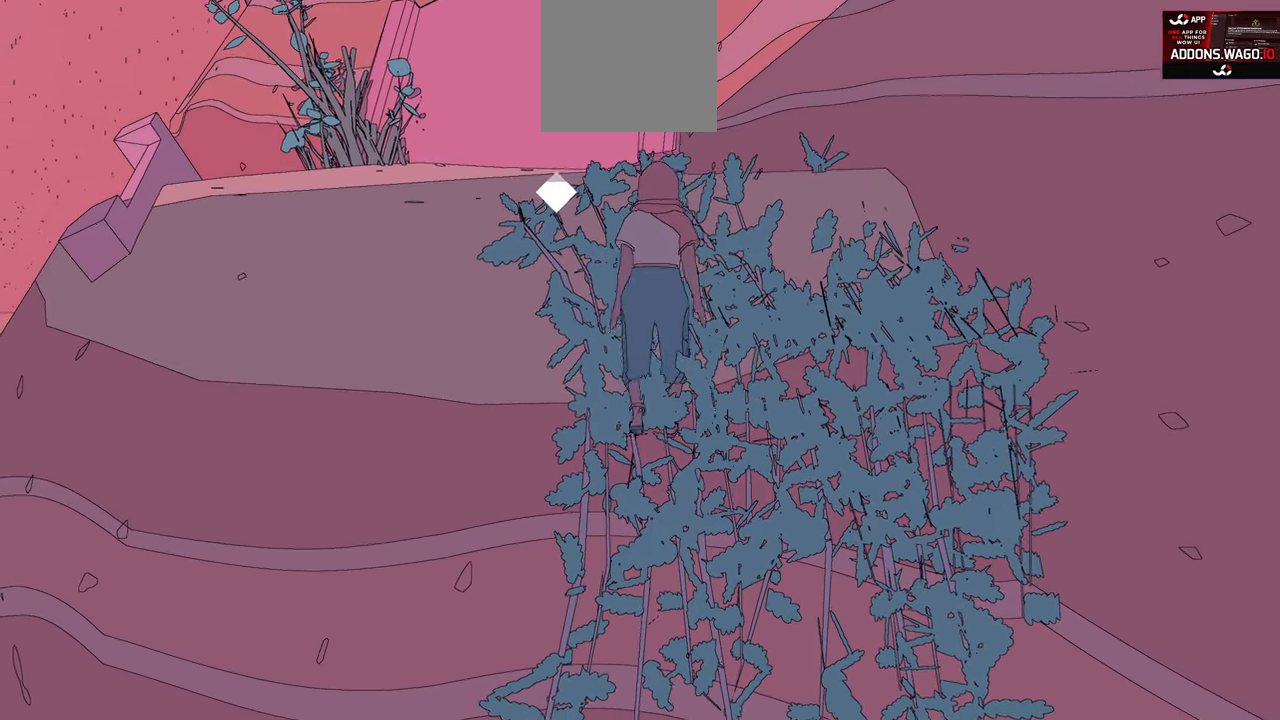
{"buttons": ["R2"], "left_stick": "up", "right_stick": "right", "events": [[450, "right_stick", "right"]]}
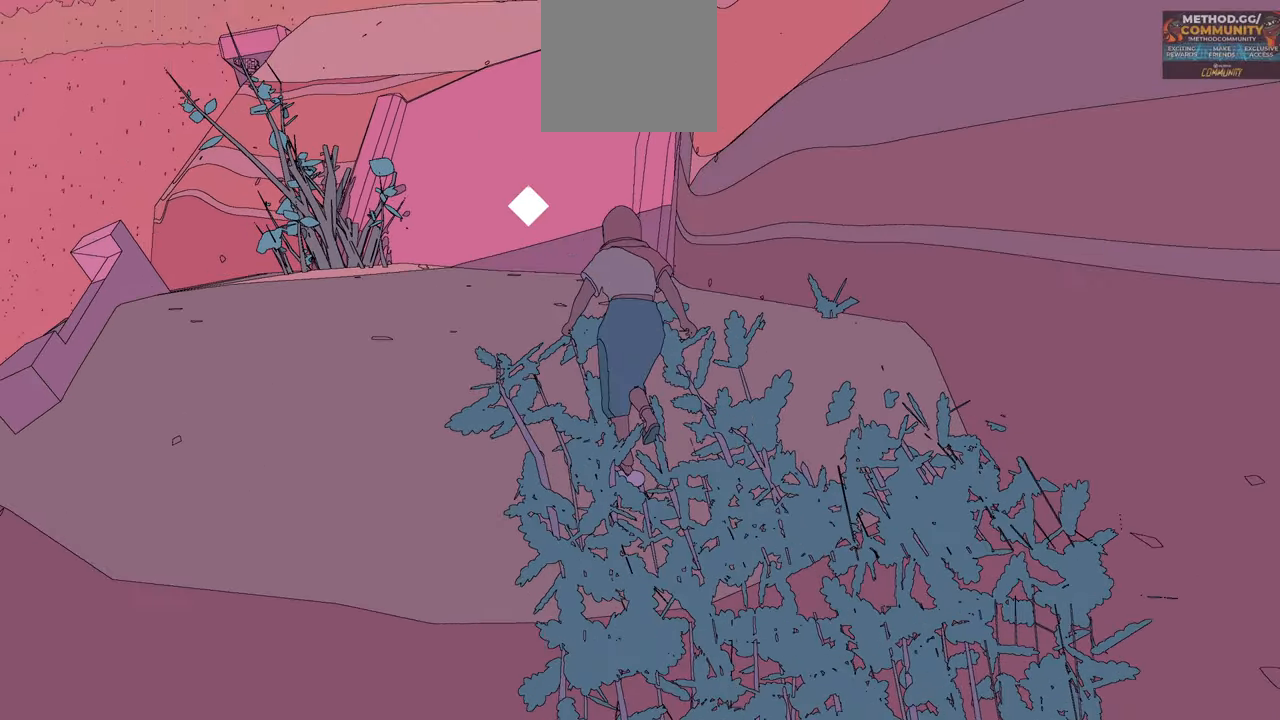
{"buttons": ["R2"], "left_stick": "up-left", "right_stick": "up-right", "events": [[383, "right_stick", "up-right"], [400, "left_stick", "up-left"]]}
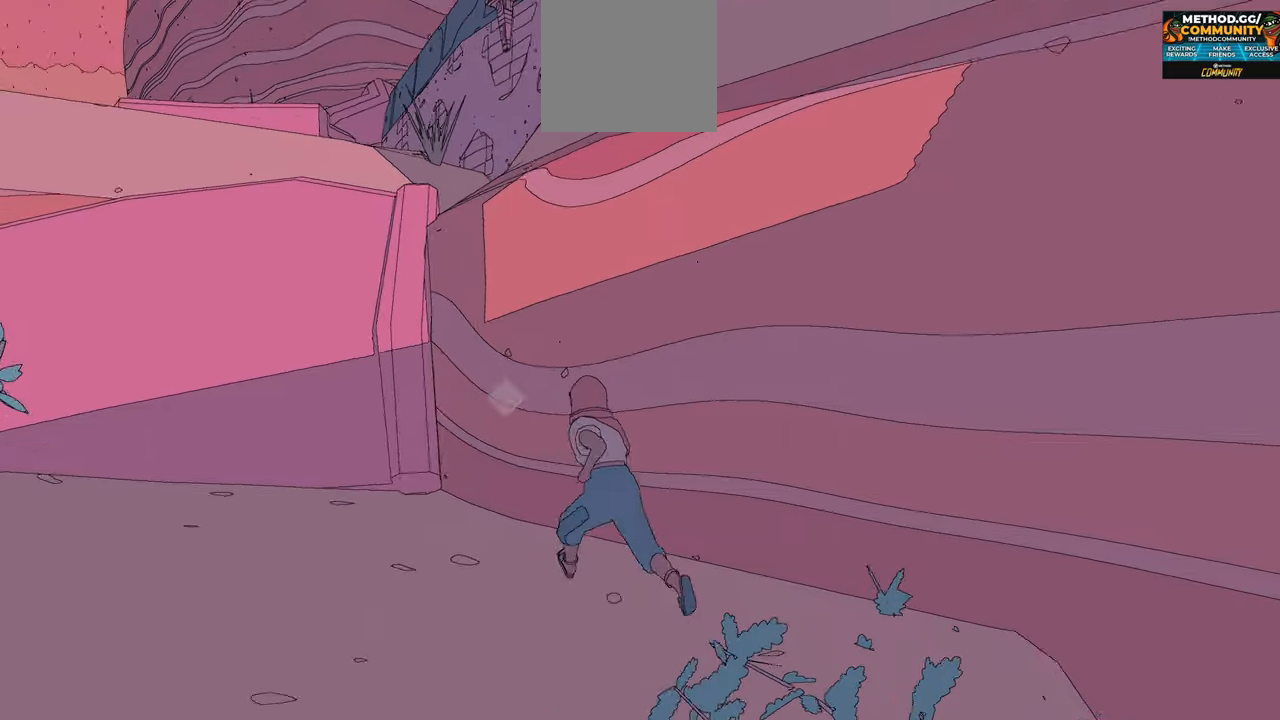
{"buttons": ["R2"], "left_stick": "up-left", "right_stick": "center", "events": [[33, "right_stick", "center"], [150, "right_stick", "right"], [417, "right_stick", "center"]]}
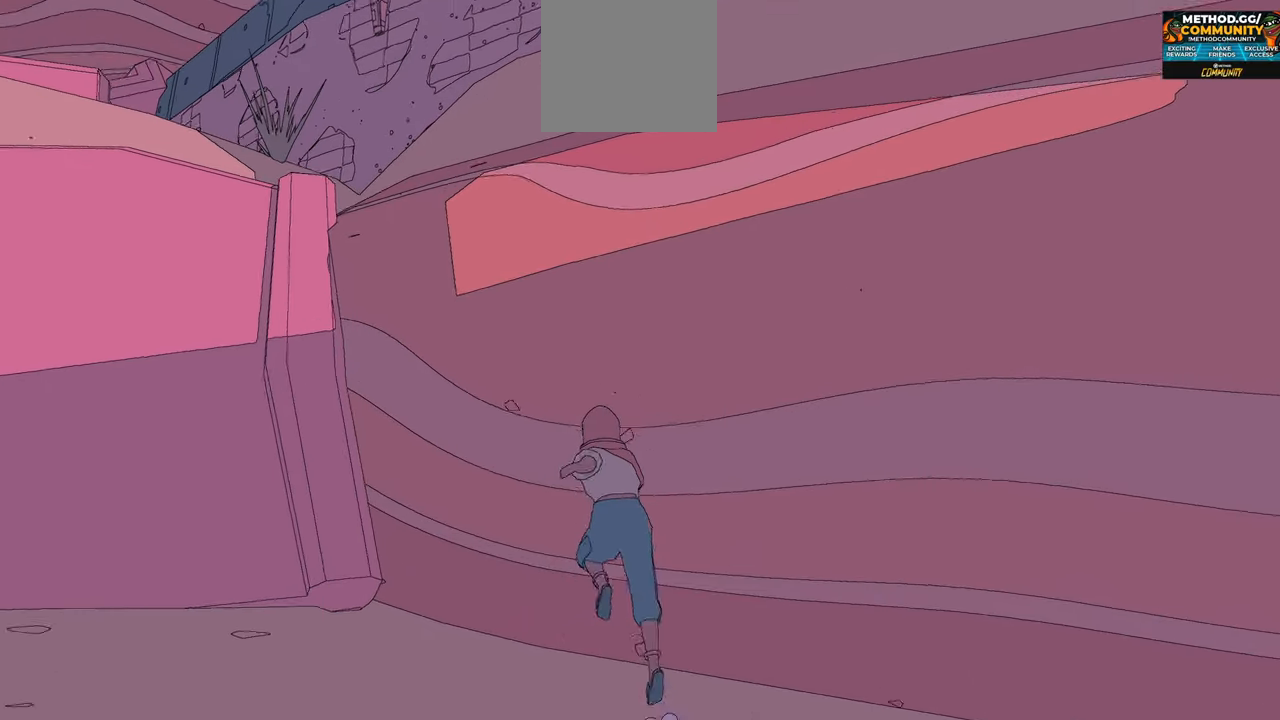
{"buttons": ["A", "R2"], "left_stick": "up", "right_stick": "center", "events": [[33, "right_stick", "left"], [217, "left_stick", "up"], [250, "right_stick", "center"], [350, "A", "down"]]}
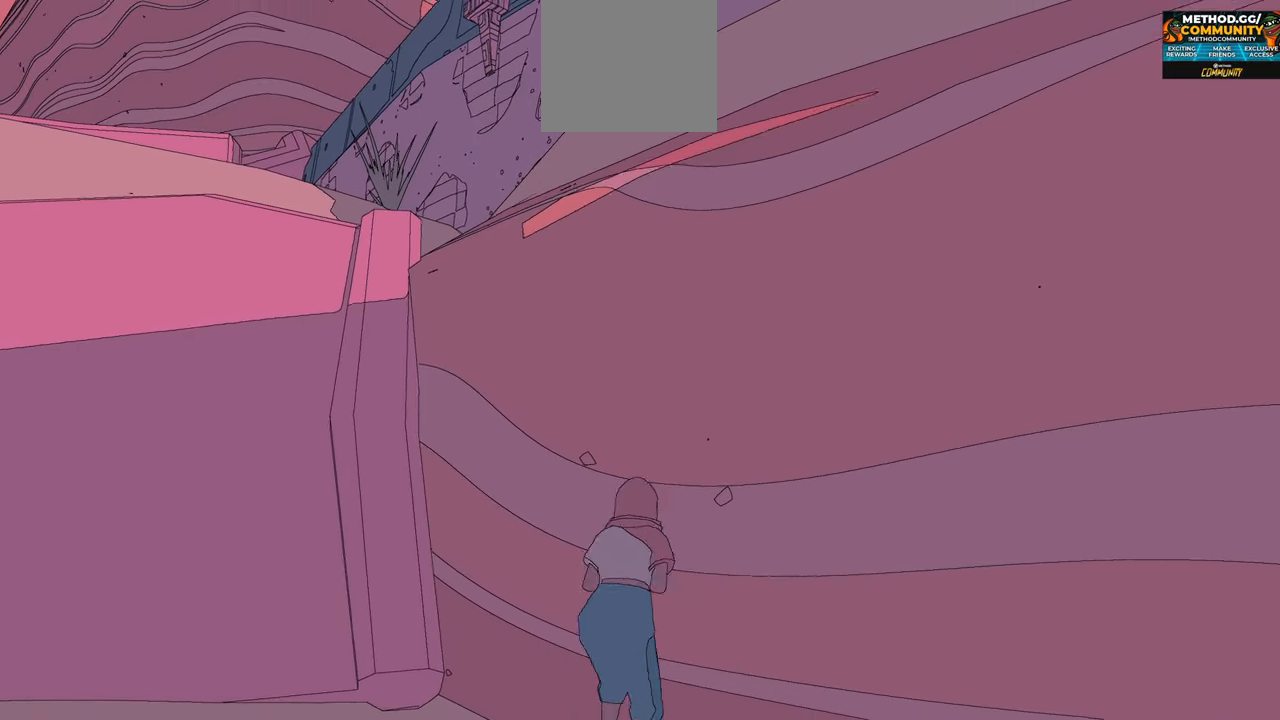
{"buttons": ["R2"], "left_stick": "up", "right_stick": "center", "events": [[383, "A", "up"]]}
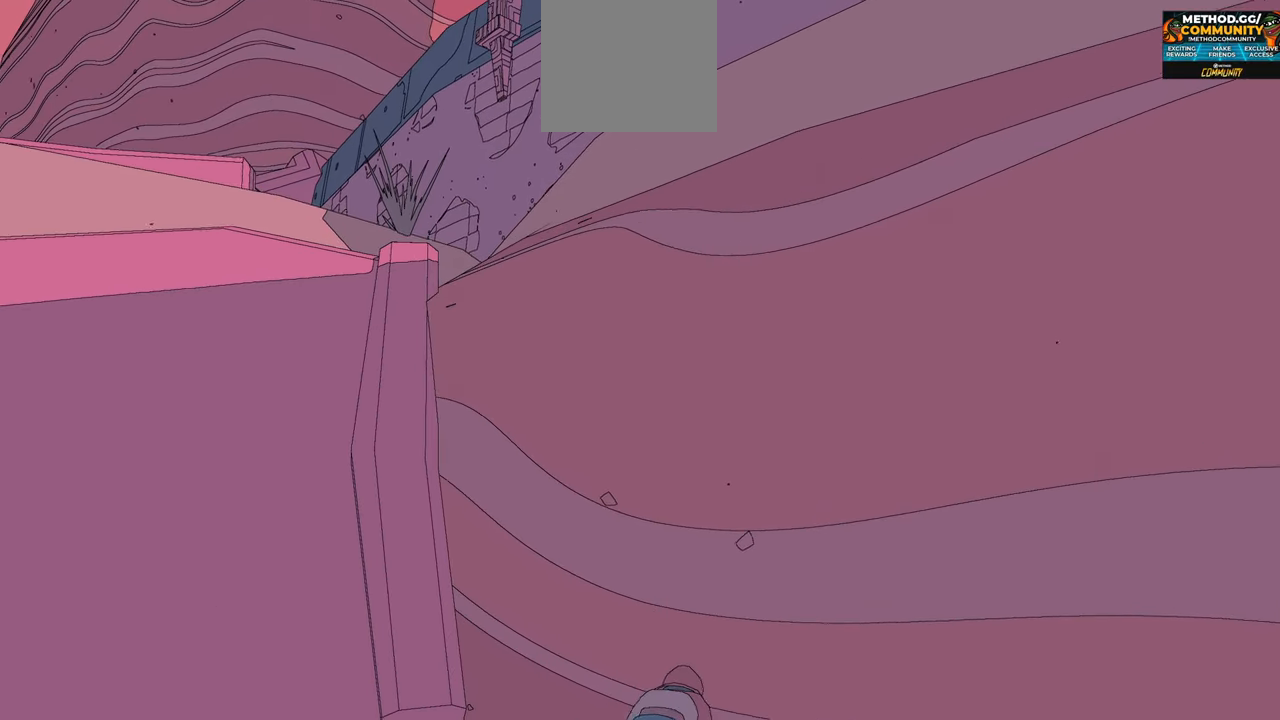
{"buttons": ["A", "R2"], "left_stick": "up", "right_stick": "center", "events": [[433, "A", "down"]]}
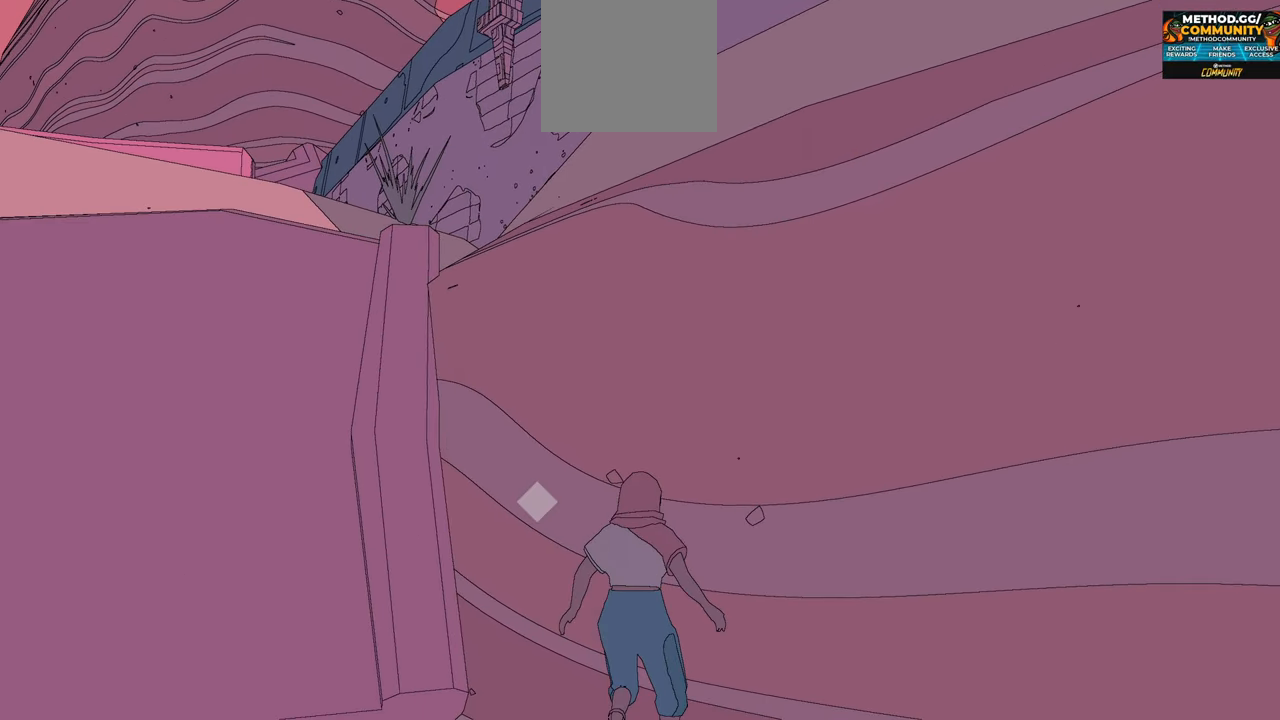
{"buttons": ["R2"], "left_stick": "up", "right_stick": "center", "events": [[350, "A", "up"]]}
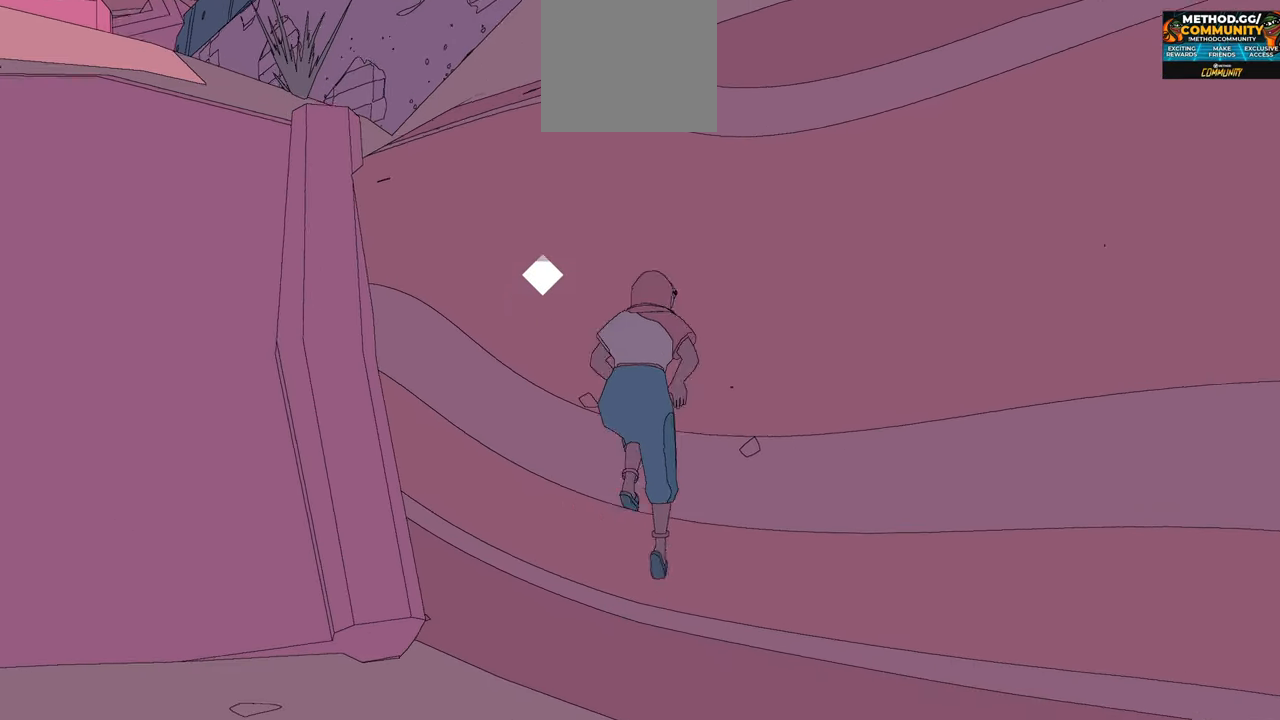
{"buttons": ["R2"], "left_stick": "up", "right_stick": "center", "events": []}
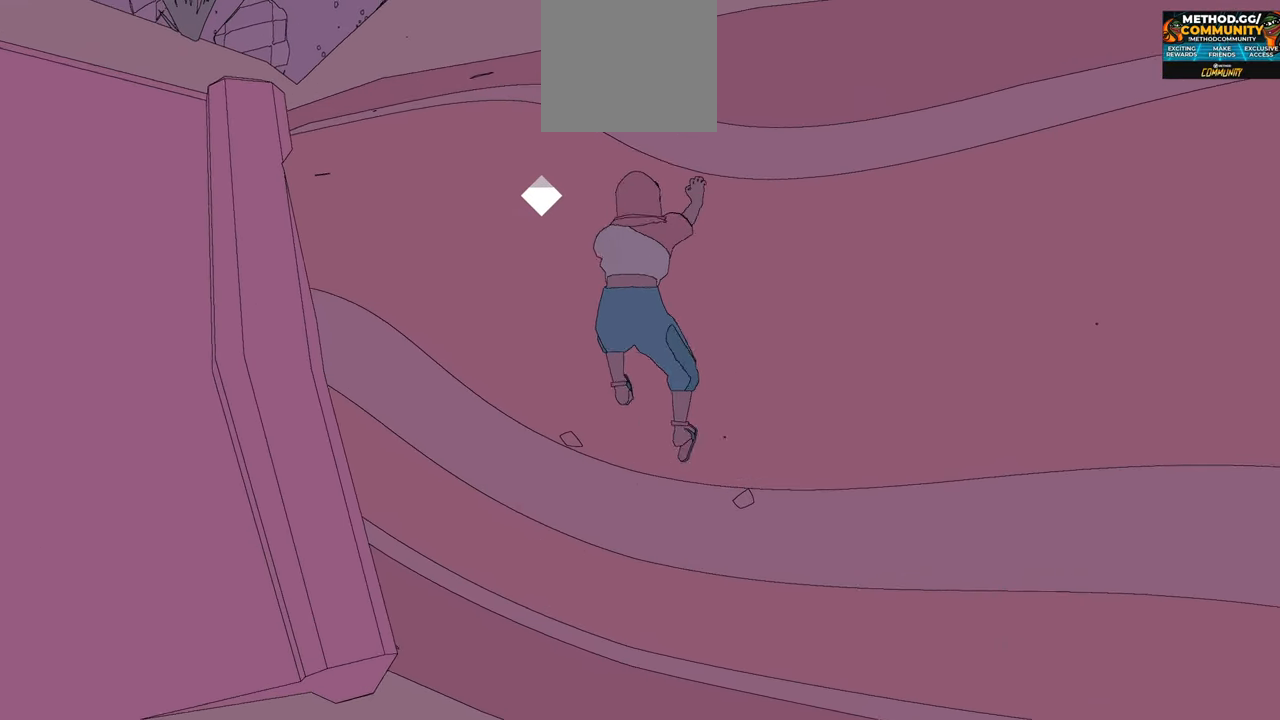
{"buttons": ["R2"], "left_stick": "up", "right_stick": "up", "events": [[400, "right_stick", "up"]]}
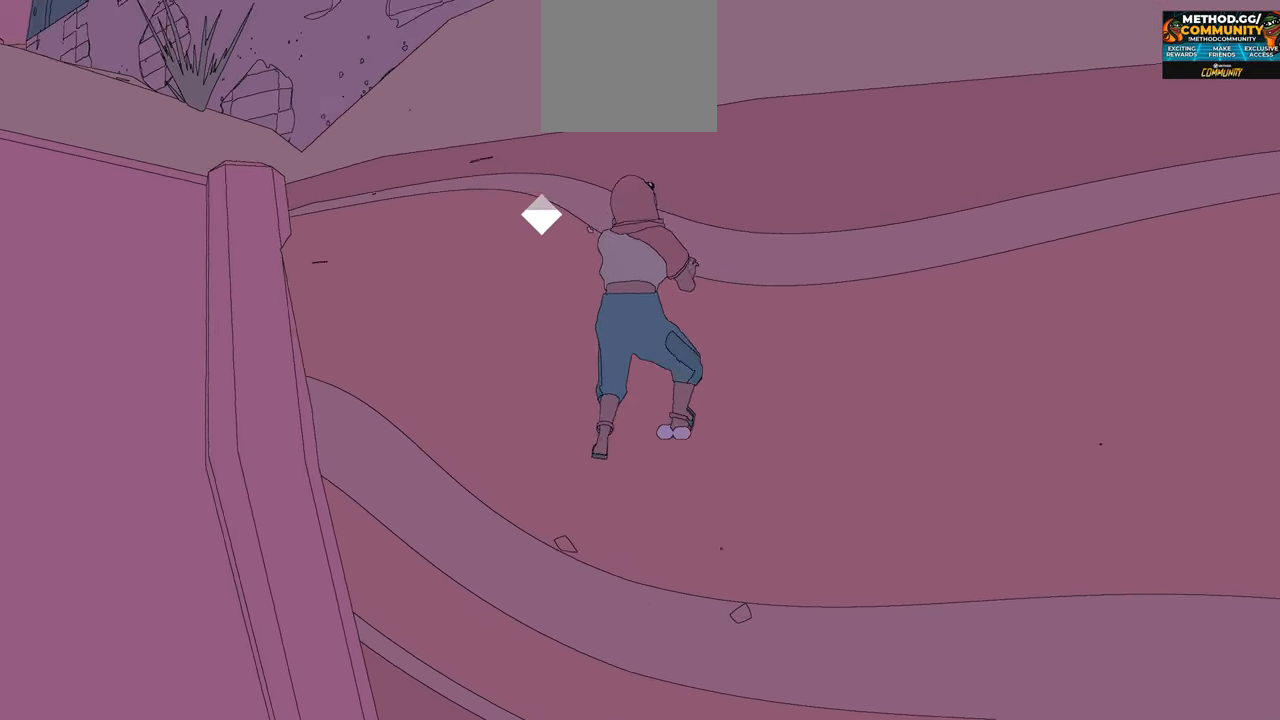
{"buttons": ["R2"], "left_stick": "up", "right_stick": "center", "events": [[133, "right_stick", "up-right"], [367, "right_stick", "center"]]}
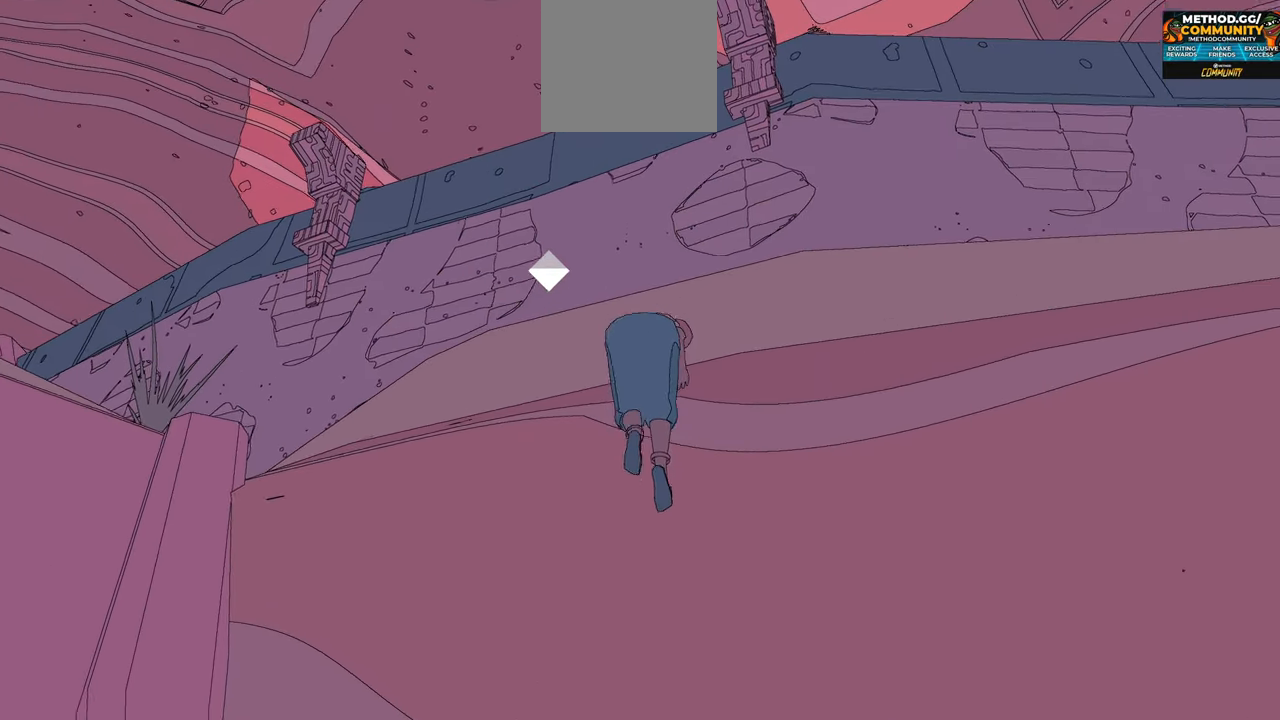
{"buttons": ["R2"], "left_stick": "up", "right_stick": "down-left", "events": [[317, "right_stick", "down-left"]]}
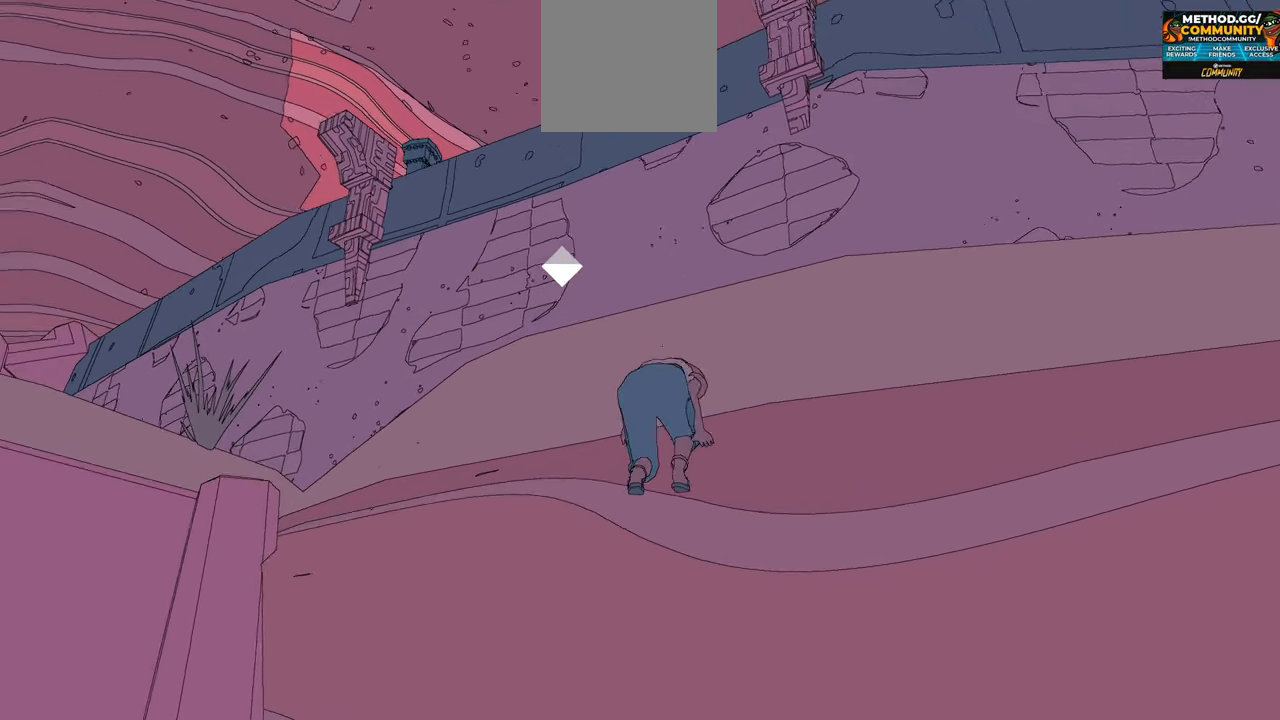
{"buttons": [], "left_stick": "up", "right_stick": "center", "events": [[17, "R2", "up"], [233, "right_stick", "center"]]}
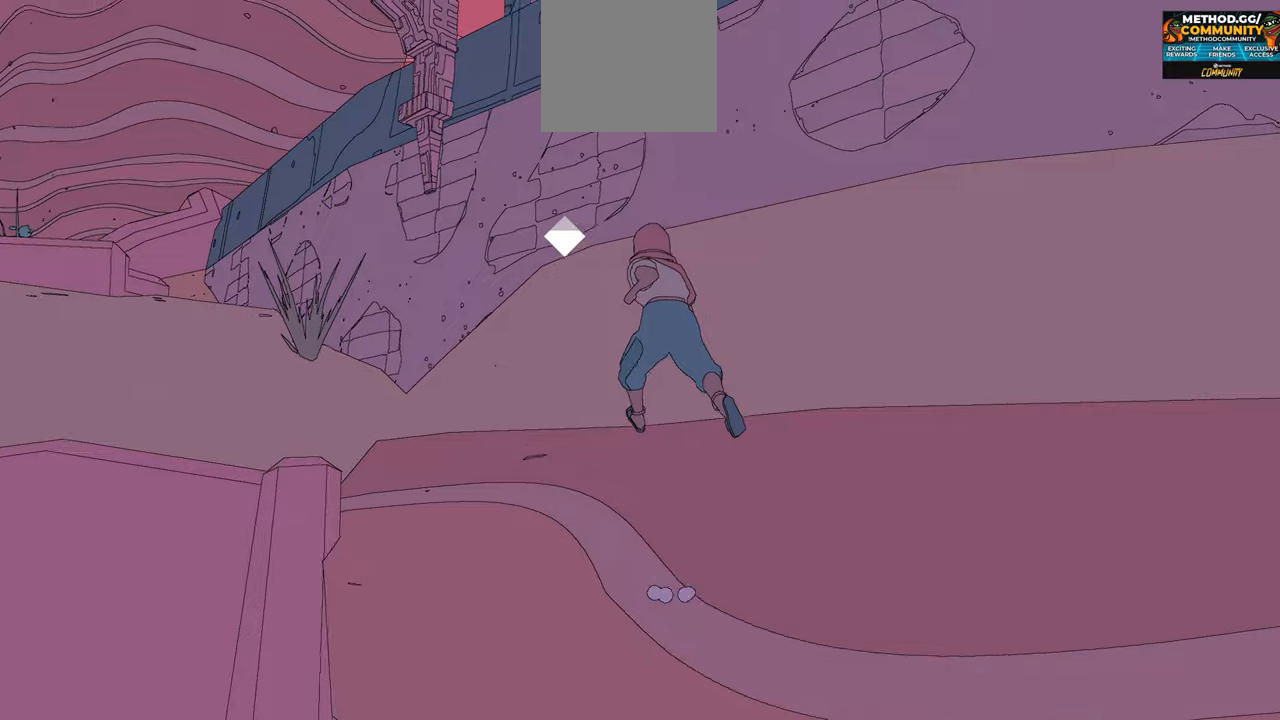
{"buttons": [], "left_stick": "up-left", "right_stick": "down-left", "events": [[284, "left_stick", "up-left"], [284, "right_stick", "down-left"]]}
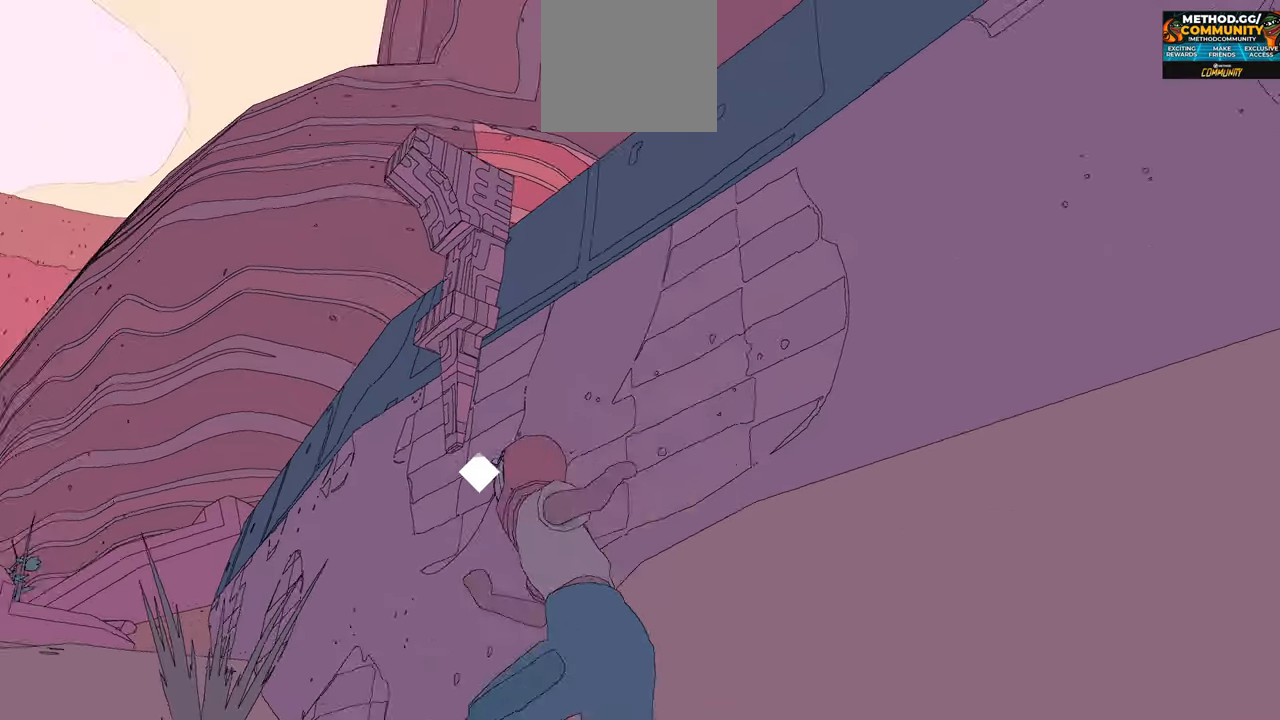
{"buttons": [], "left_stick": "up-left", "right_stick": "down", "events": [[250, "right_stick", "down"]]}
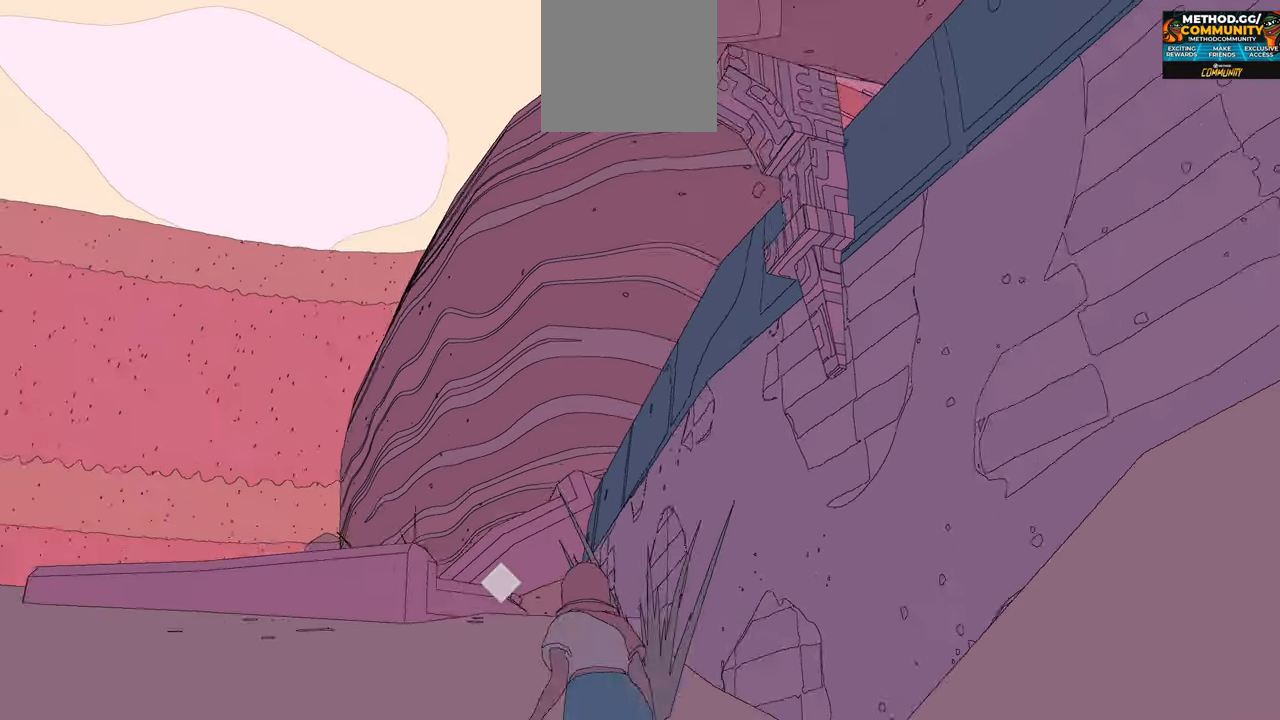
{"buttons": [], "left_stick": "up-left", "right_stick": "center", "events": [[167, "right_stick", "center"], [217, "left_stick", "center"], [434, "left_stick", "up-left"]]}
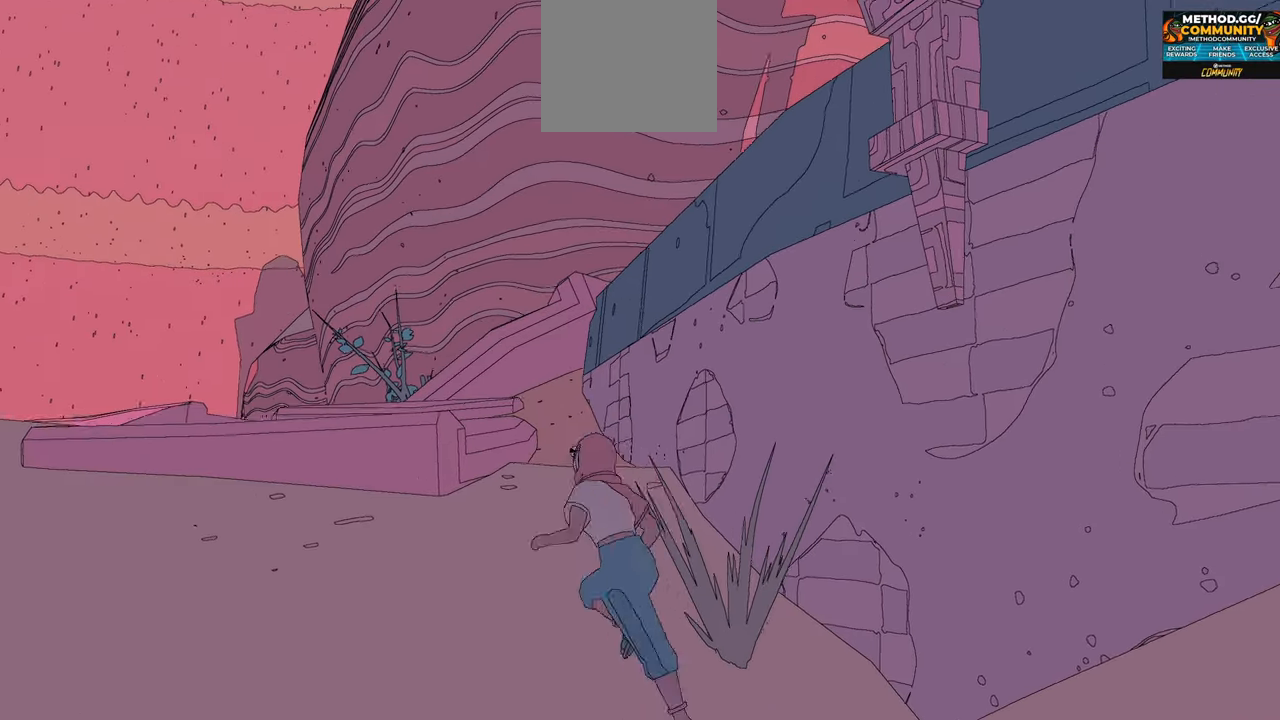
{"buttons": [], "left_stick": "up-left", "right_stick": "center", "events": [[50, "right_stick", "down-right"], [317, "right_stick", "center"]]}
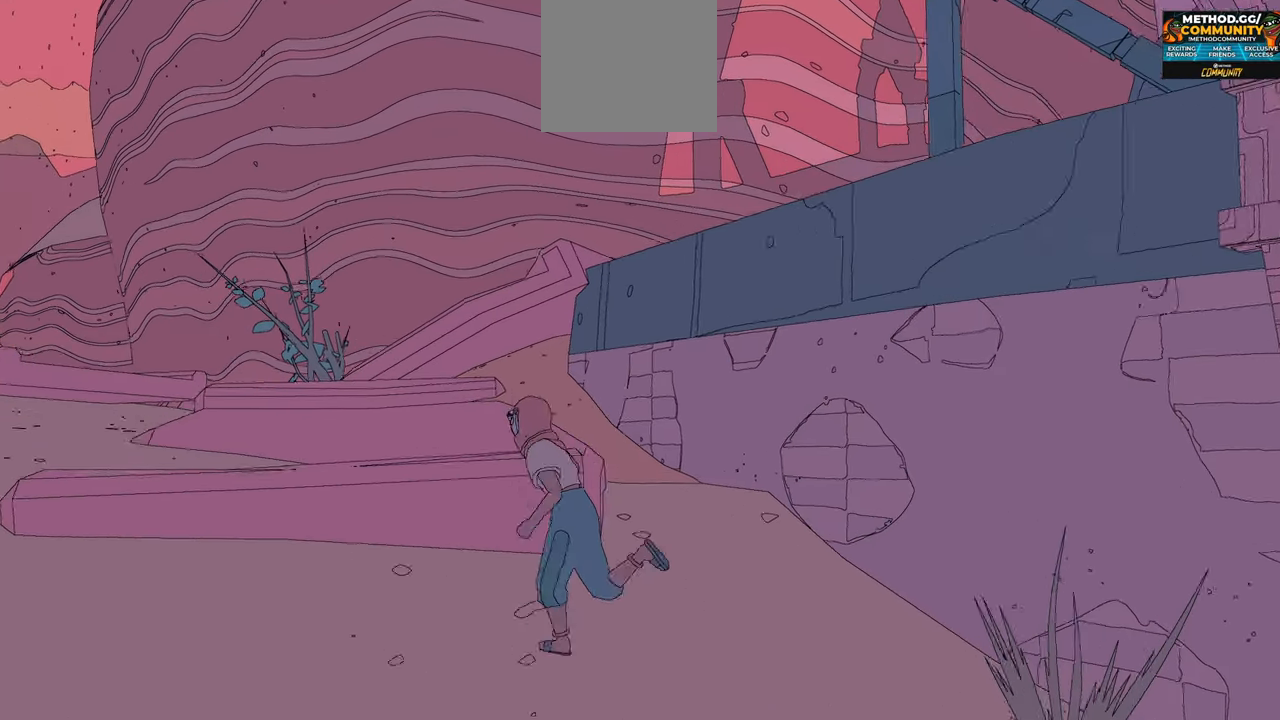
{"buttons": [], "left_stick": "up-left", "right_stick": "center", "events": []}
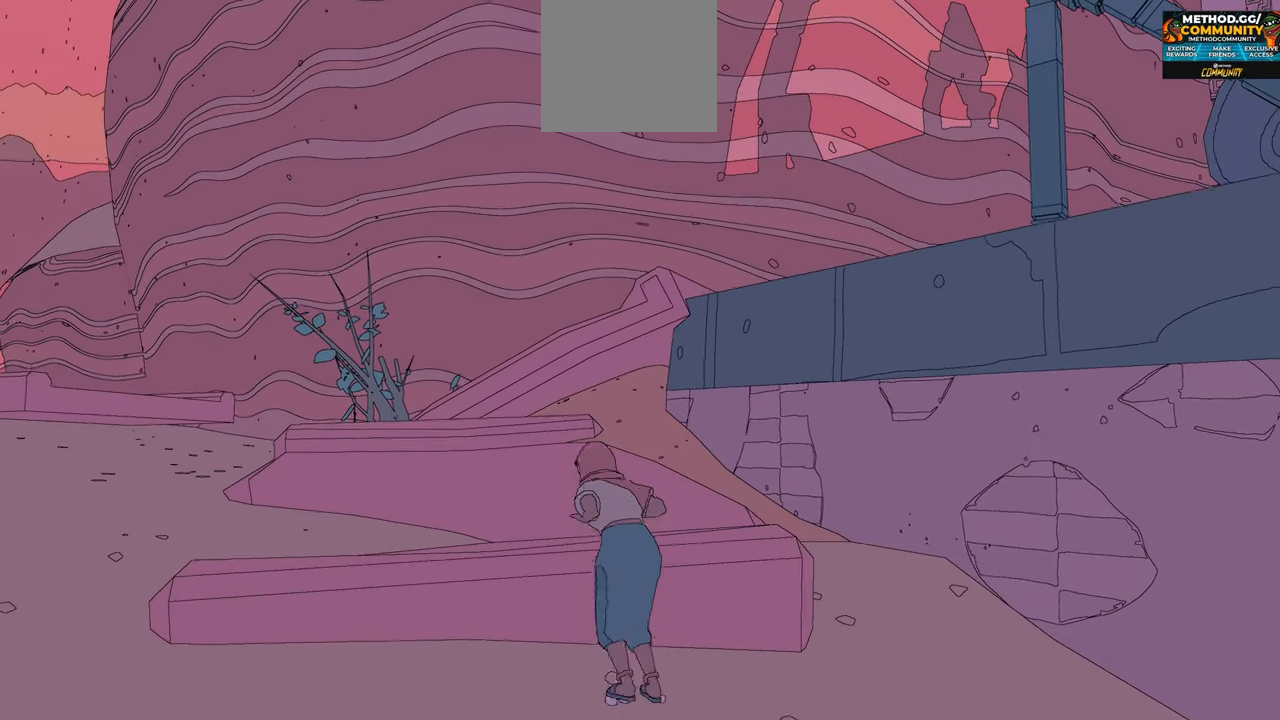
{"buttons": [], "left_stick": "up-left", "right_stick": "center", "events": []}
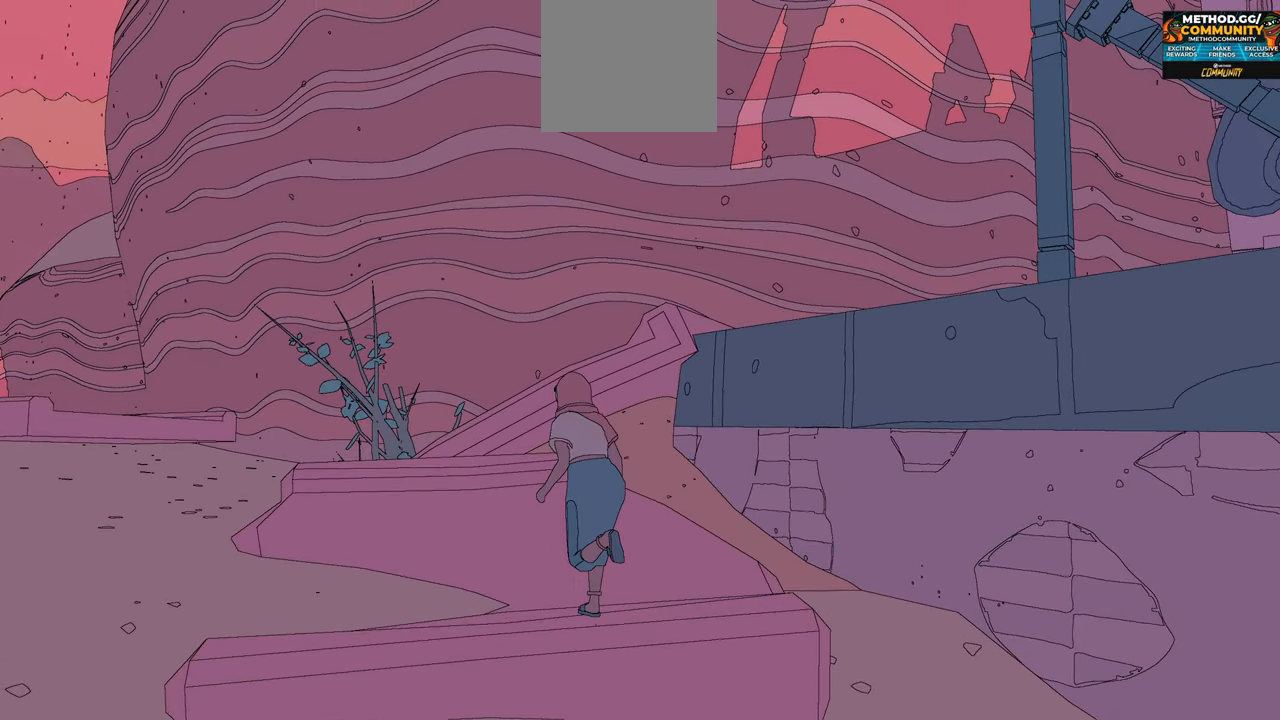
{"buttons": [], "left_stick": "up-left", "right_stick": "center", "events": [[34, "right_stick", "right"], [384, "right_stick", "center"]]}
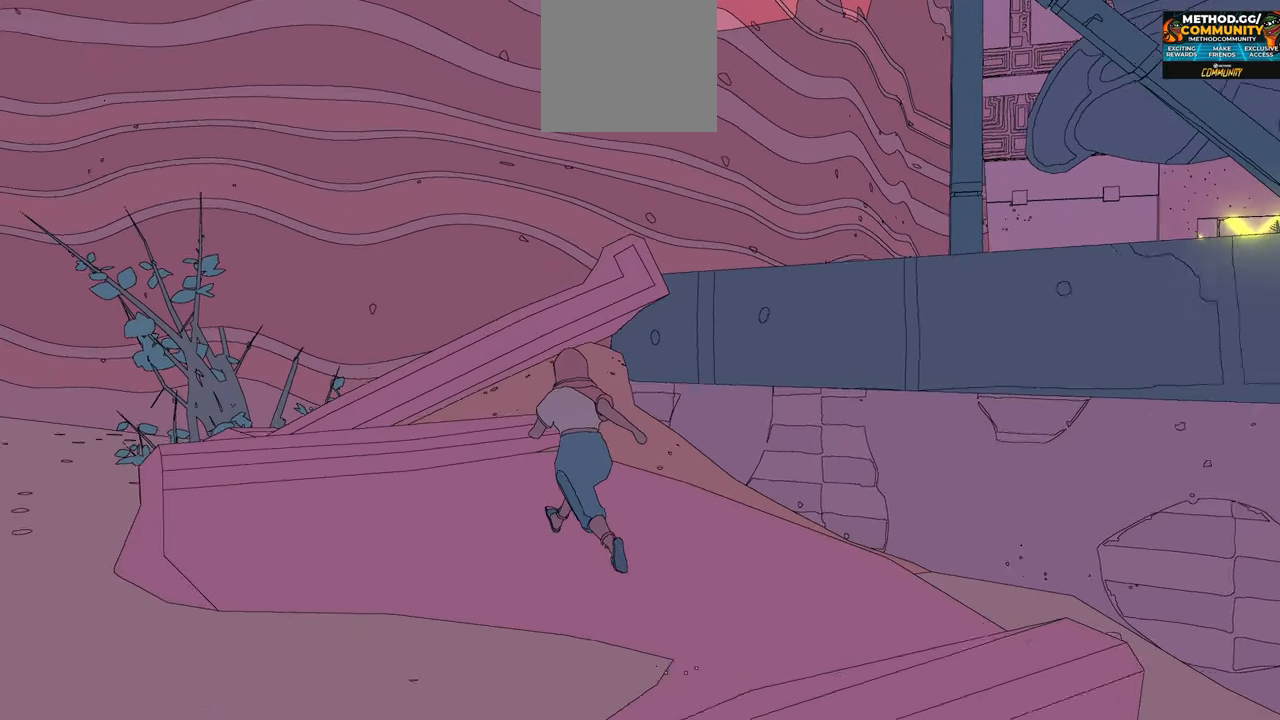
{"buttons": [], "left_stick": "up", "right_stick": "center", "events": [[334, "left_stick", "up"]]}
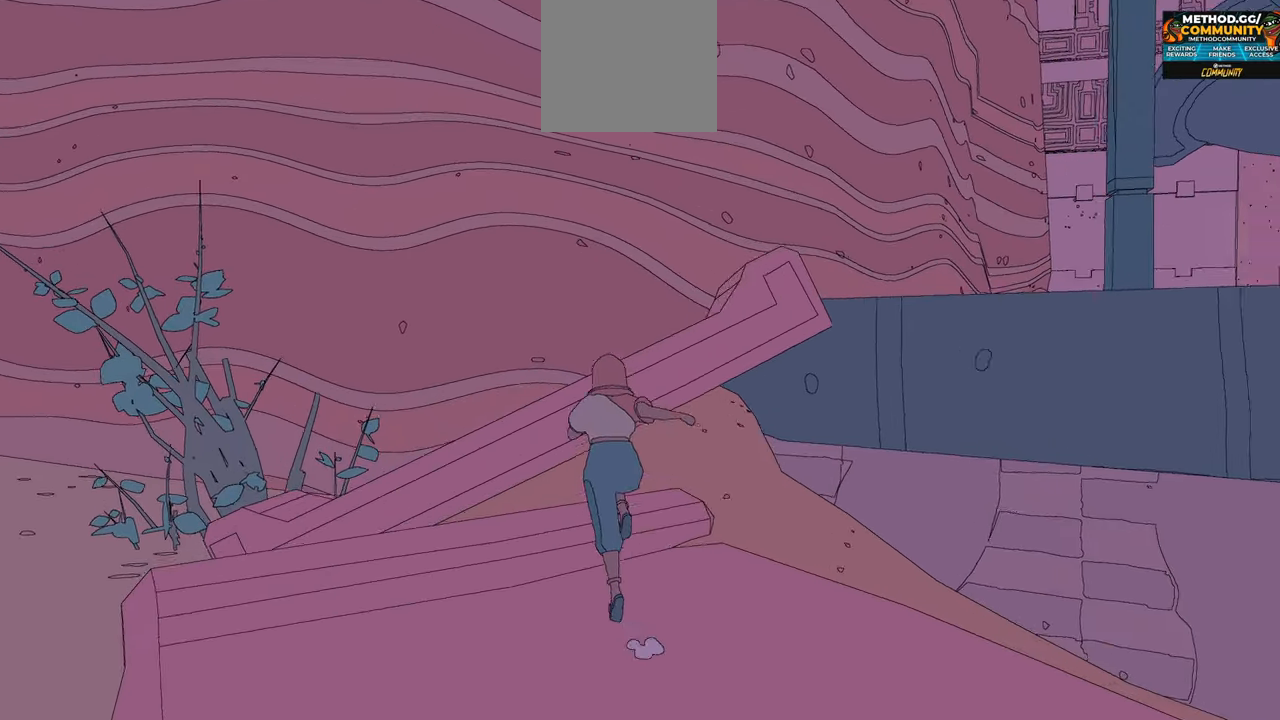
{"buttons": [], "left_stick": "up", "right_stick": "center", "events": [[134, "A", "down"], [200, "A", "up"]]}
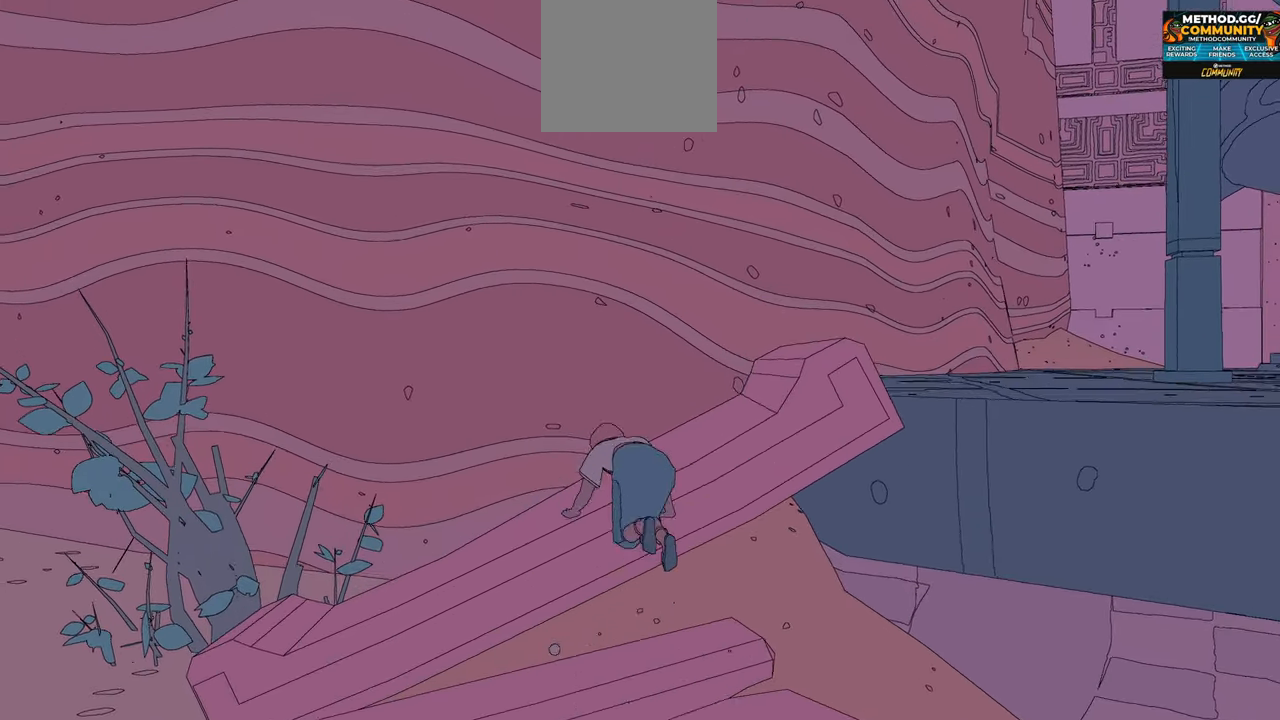
{"buttons": [], "left_stick": "up", "right_stick": "right", "events": [[150, "right_stick", "right"]]}
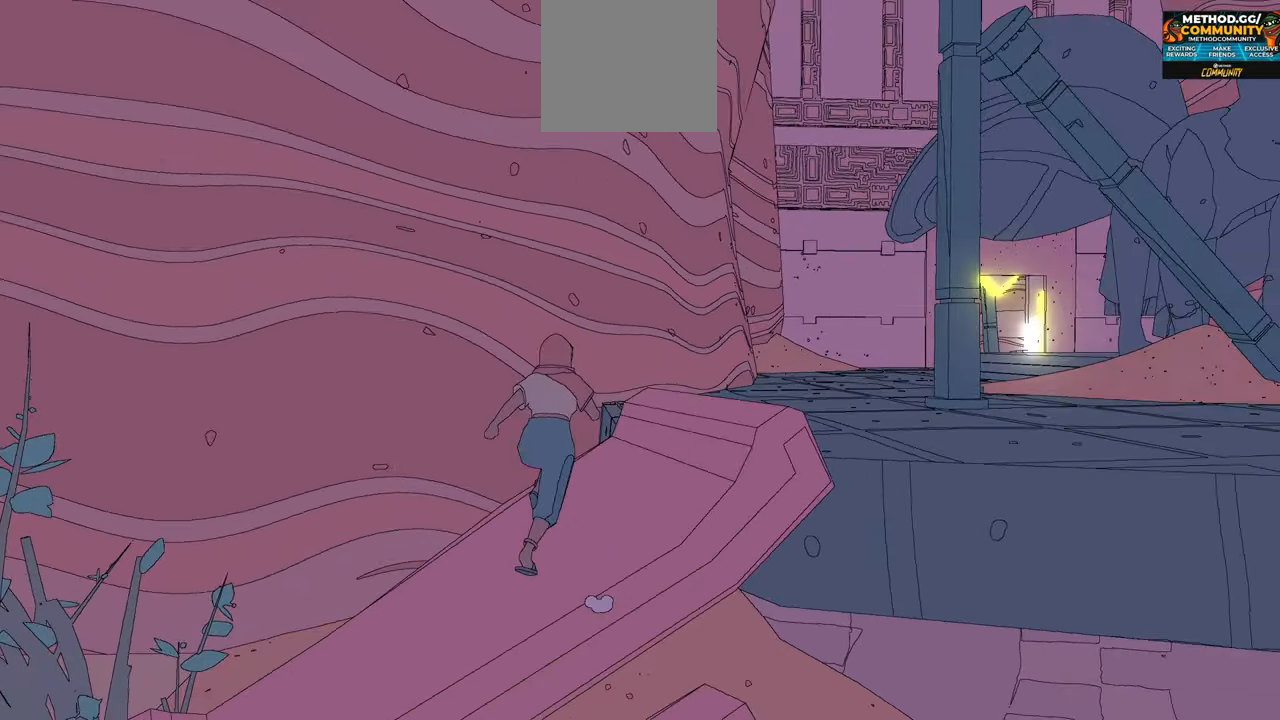
{"buttons": [], "left_stick": "up", "right_stick": "right", "events": [[166, "right_stick", "center"], [350, "right_stick", "right"]]}
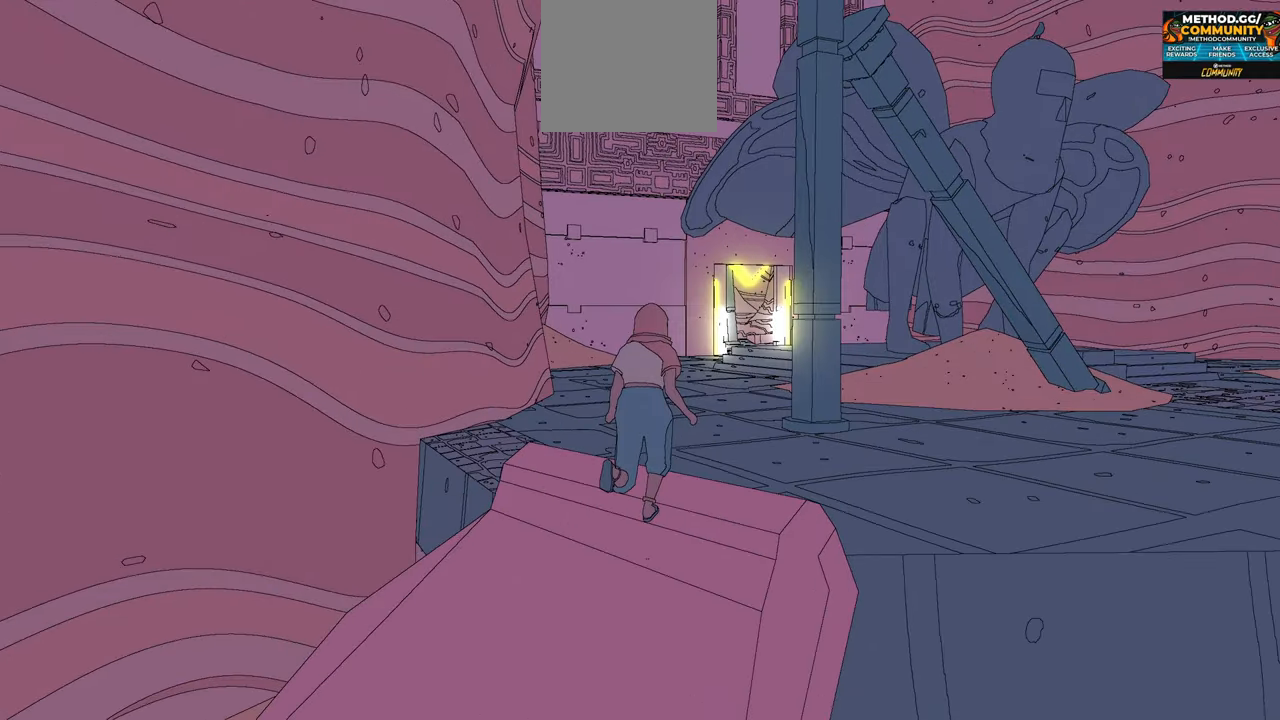
{"buttons": [], "left_stick": "up", "right_stick": "center", "events": [[83, "right_stick", "center"]]}
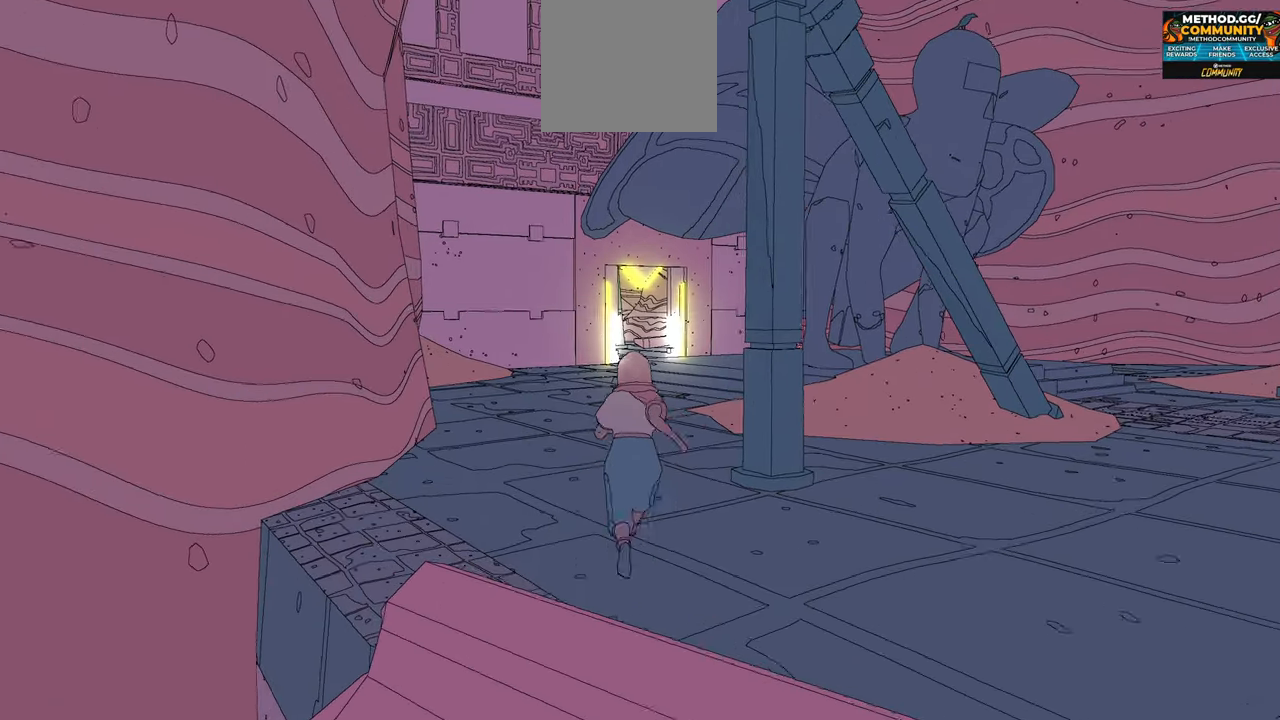
{"buttons": [], "left_stick": "up", "right_stick": "center", "events": [[83, "right_stick", "right"], [316, "right_stick", "center"]]}
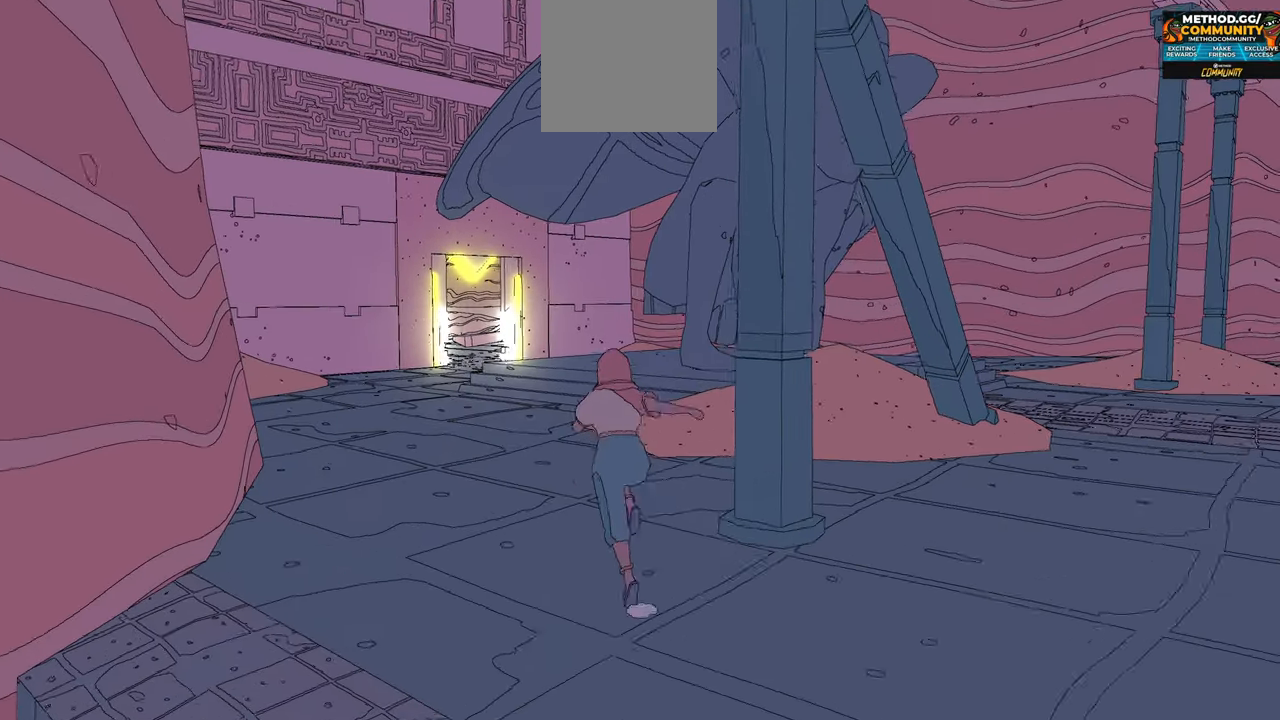
{"buttons": [], "left_stick": "up", "right_stick": "center", "events": [[116, "right_stick", "up"], [333, "right_stick", "up-right"], [483, "right_stick", "center"]]}
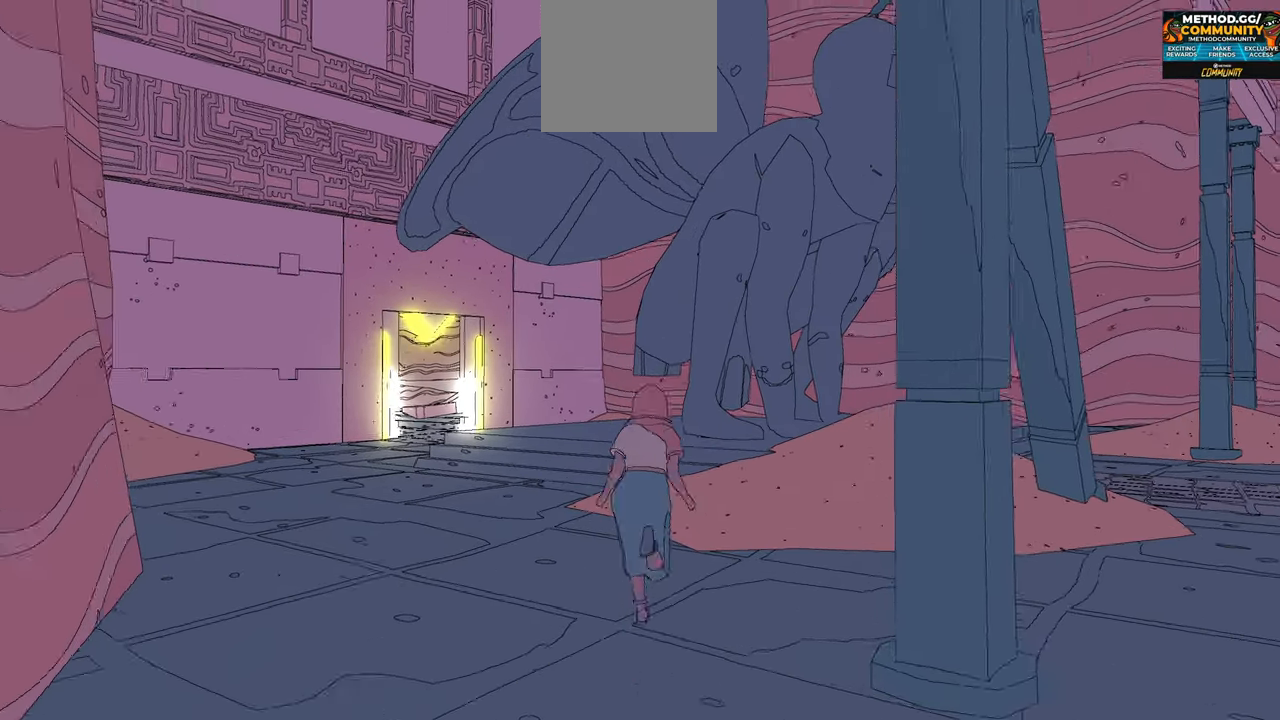
{"buttons": [], "left_stick": "up", "right_stick": "center", "events": [[50, "right_stick", "right"], [266, "right_stick", "center"]]}
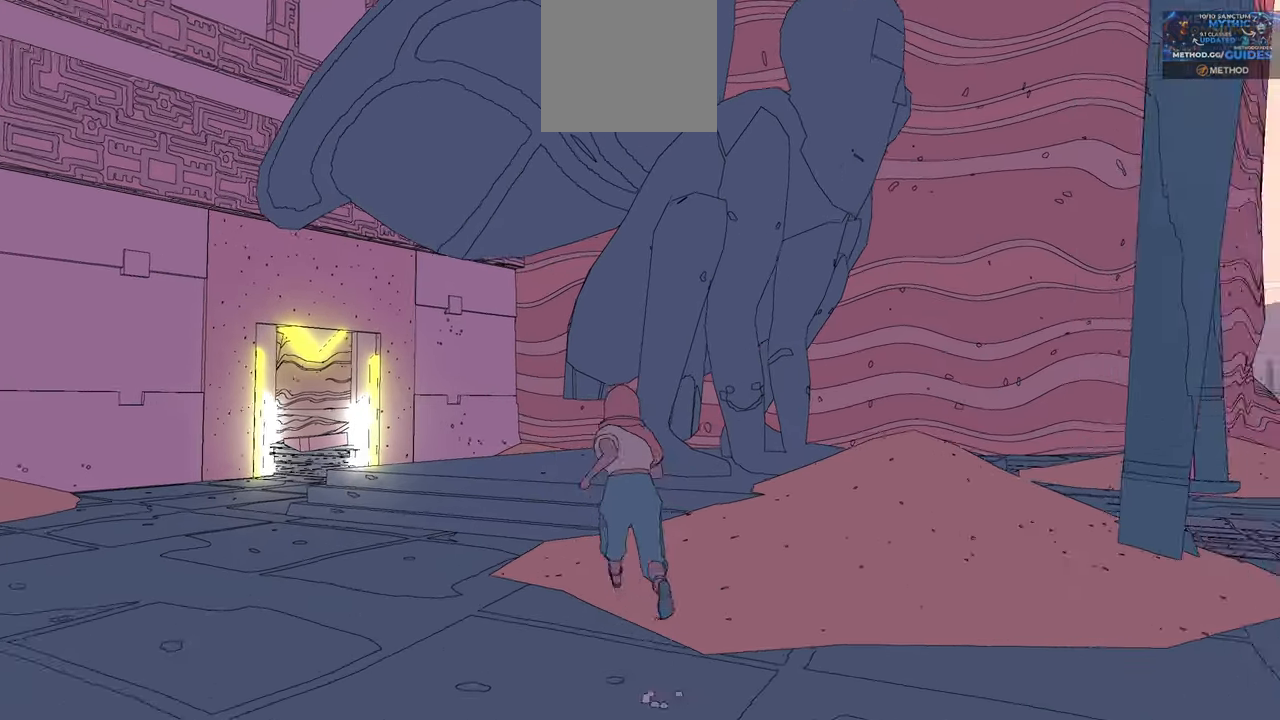
{"buttons": [], "left_stick": "up", "right_stick": "center", "events": [[166, "right_stick", "left"], [483, "right_stick", "center"]]}